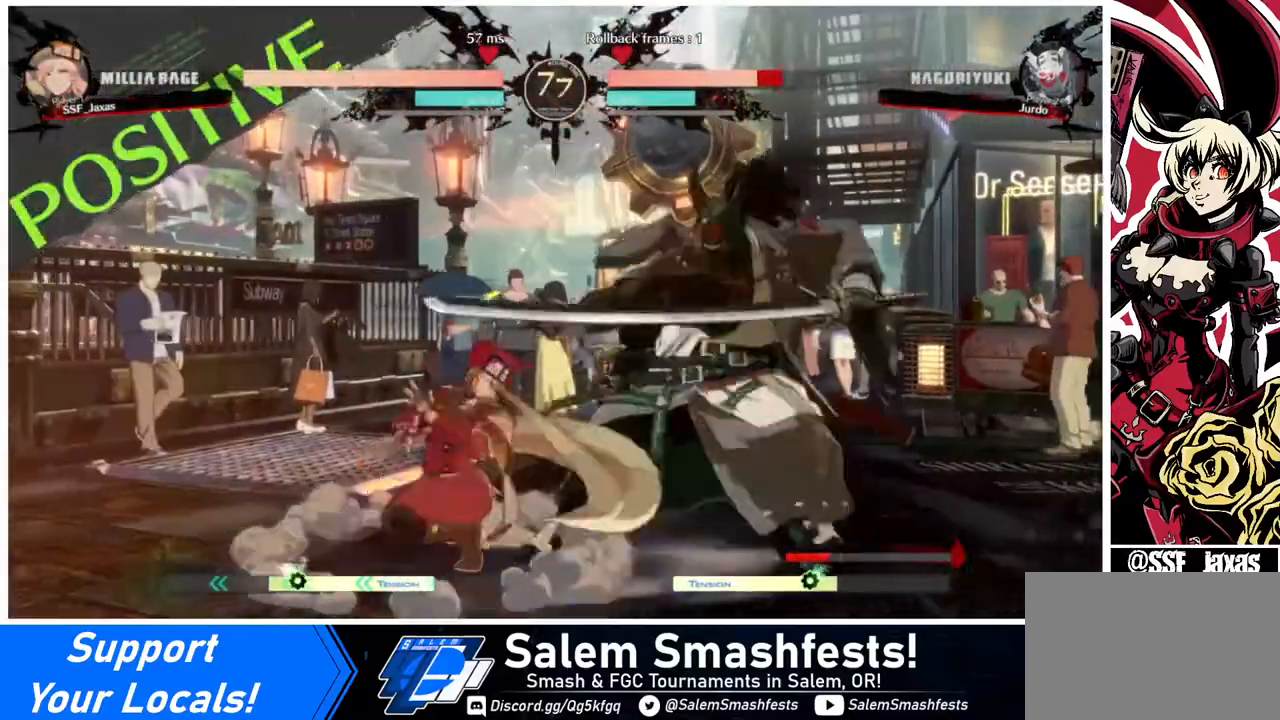
Gameplay with a controller (arcade stick); each line is a JSON object with the inputs held at the frame after it. "events" lists button and stick changes between this image and that frame as [ms after this image, input, new state], when the widget could be followed in between. Not read: L3 R3.
{"buttons": ["DPAD_DOWN"], "events": [[40, "R2", "down"], [240, "DPAD_DOWN", "up"], [280, "R2", "up"], [400, "DPAD_DOWN", "down"]]}
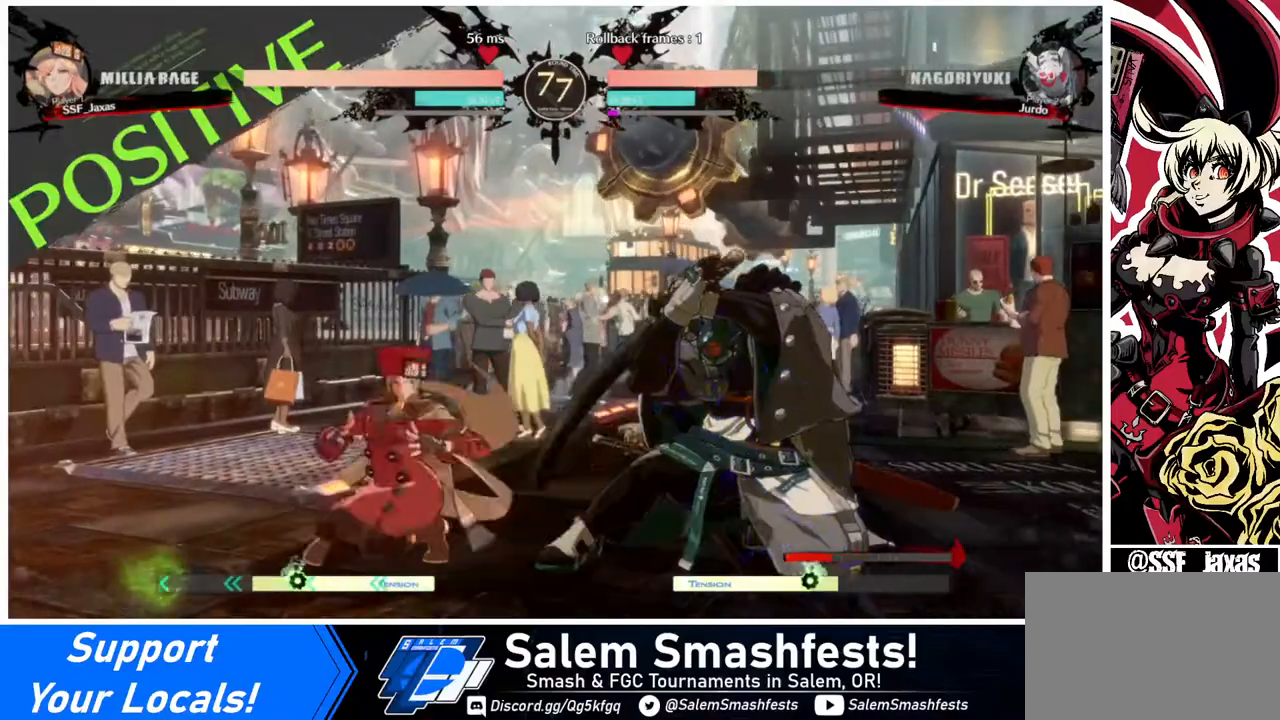
{"buttons": ["DPAD_DOWN", "DPAD_LEFT"], "events": [[40, "DPAD_DOWN", "up"], [40, "DPAD_RIGHT", "down"], [120, "DPAD_RIGHT", "up"], [240, "DPAD_LEFT", "down"], [320, "DPAD_DOWN", "down"]]}
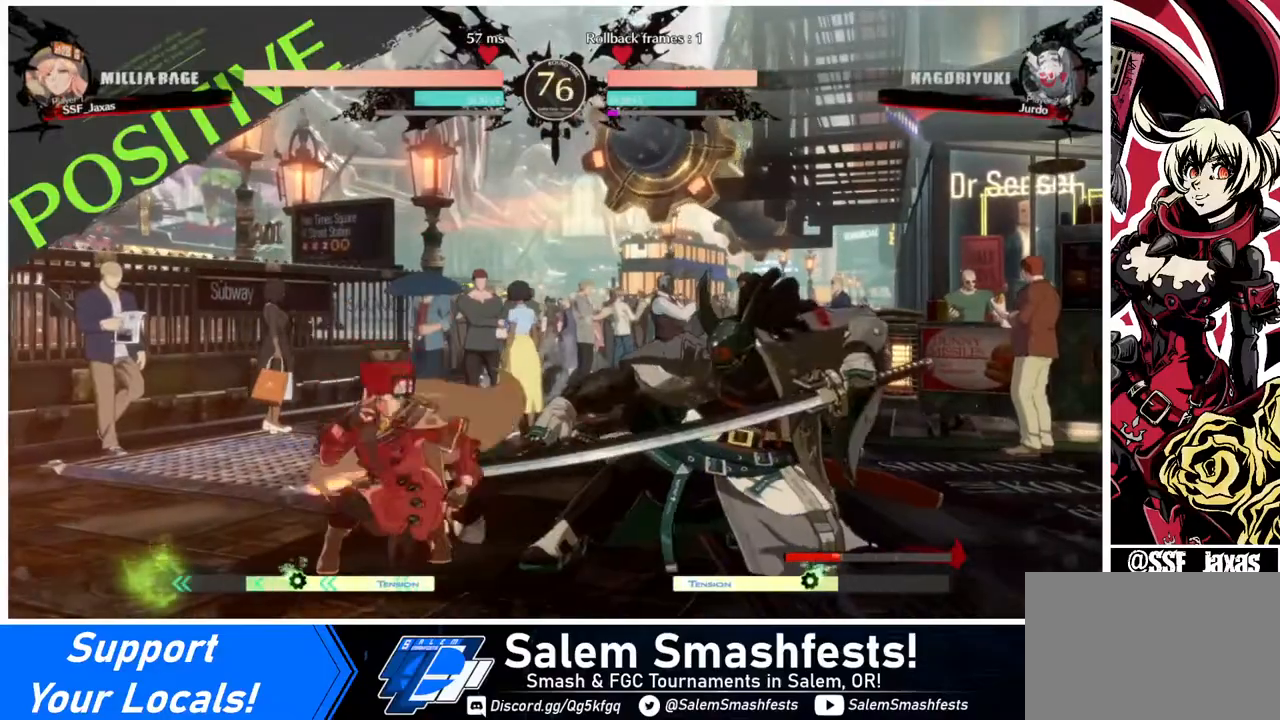
{"buttons": [], "events": [[200, "TRIANGLE", "down"], [240, "DPAD_DOWN", "up"], [240, "DPAD_LEFT", "up"], [320, "TRIANGLE", "up"]]}
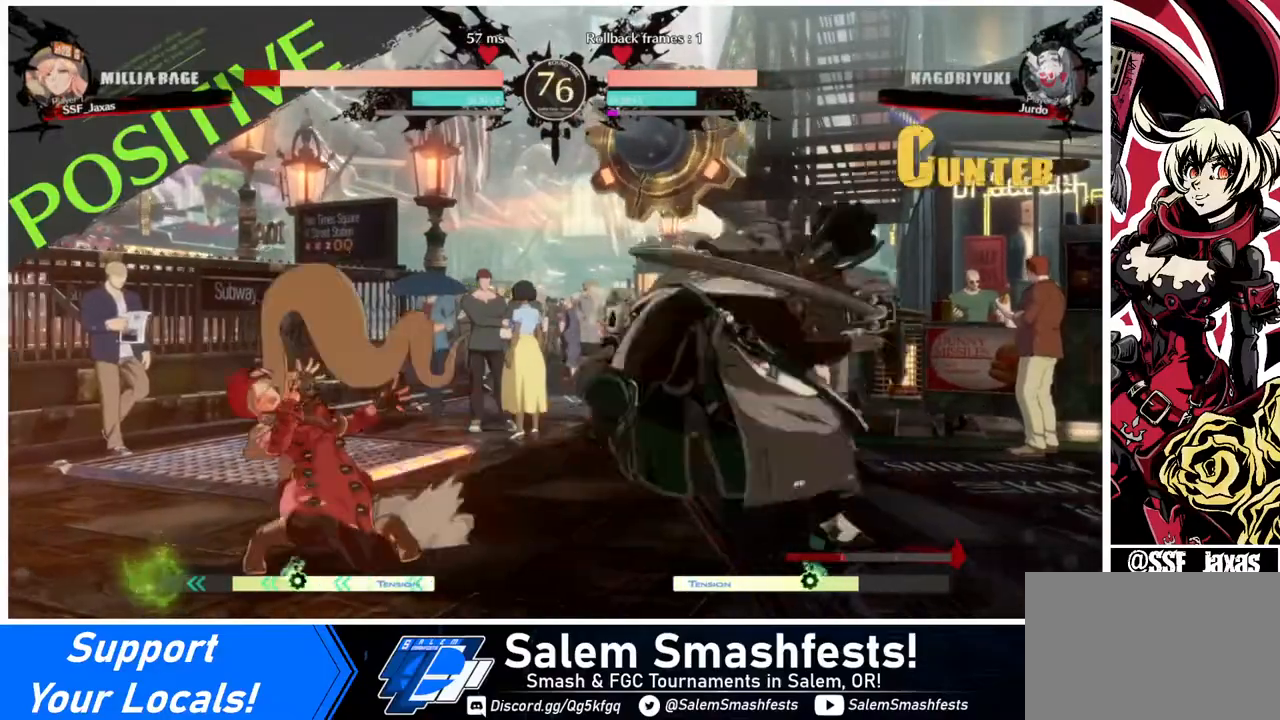
{"buttons": ["DPAD_DOWN", "DPAD_LEFT"], "events": [[120, "DPAD_DOWN", "down"], [120, "DPAD_LEFT", "down"]]}
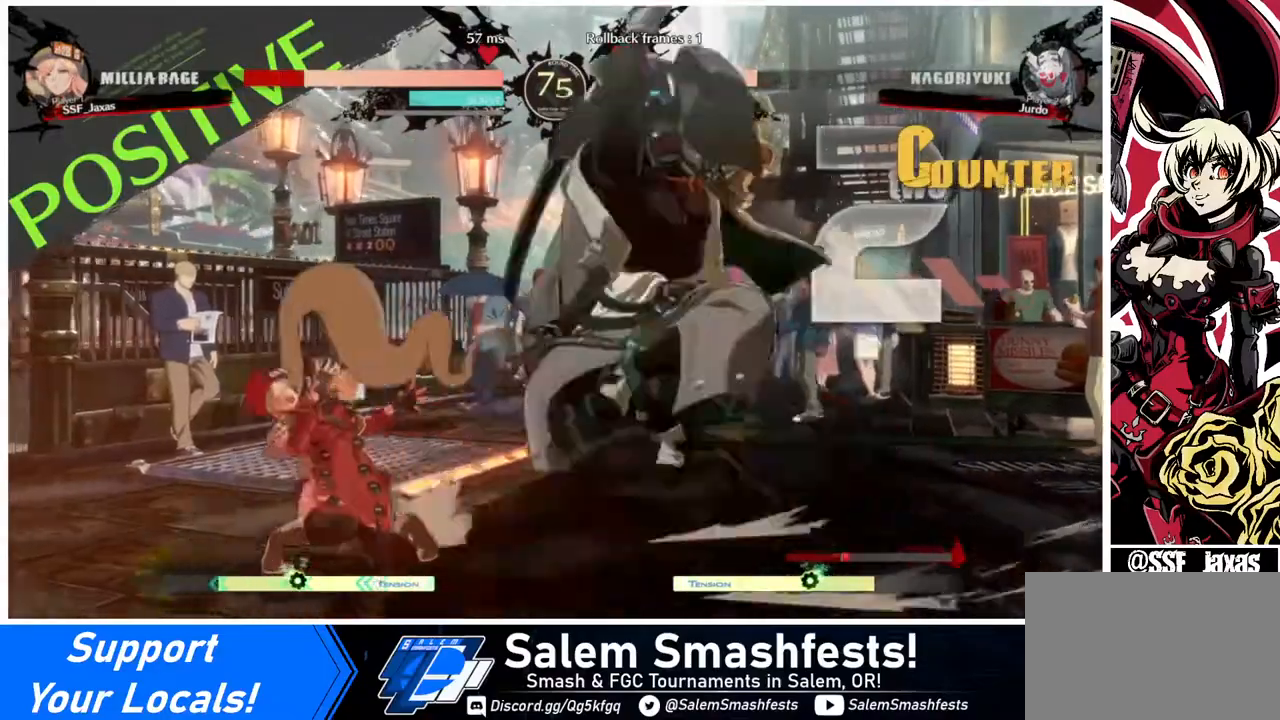
{"buttons": ["DPAD_DOWN", "DPAD_LEFT"], "events": []}
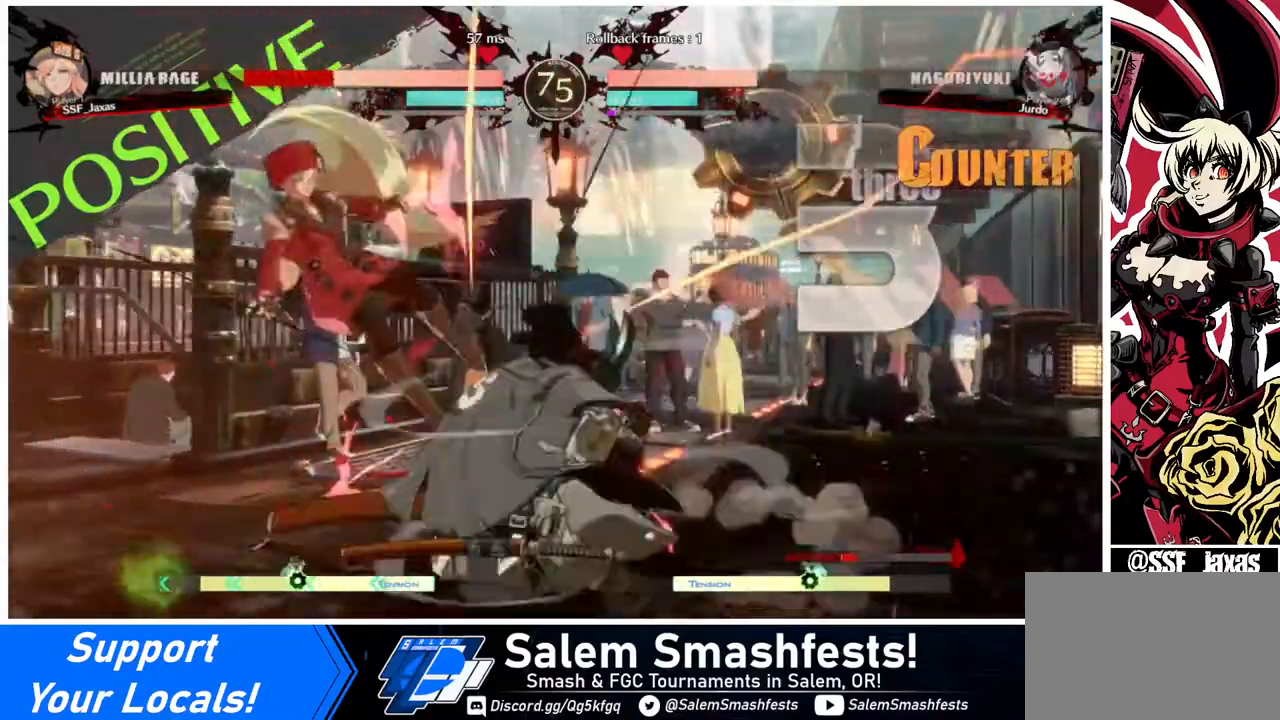
{"buttons": ["DPAD_LEFT"], "events": [[80, "DPAD_DOWN", "up"]]}
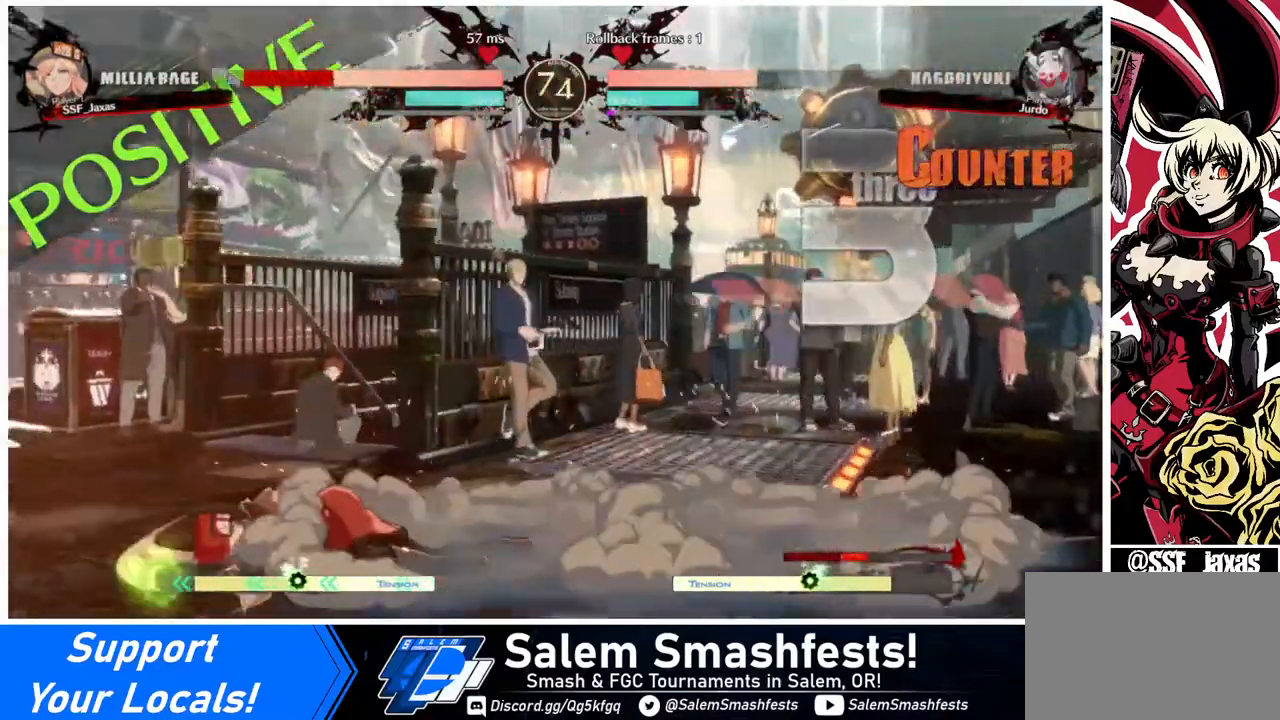
{"buttons": ["R2", "DPAD_LEFT"], "events": [[120, "DPAD_DOWN", "down"], [400, "DPAD_DOWN", "up"], [480, "R2", "down"]]}
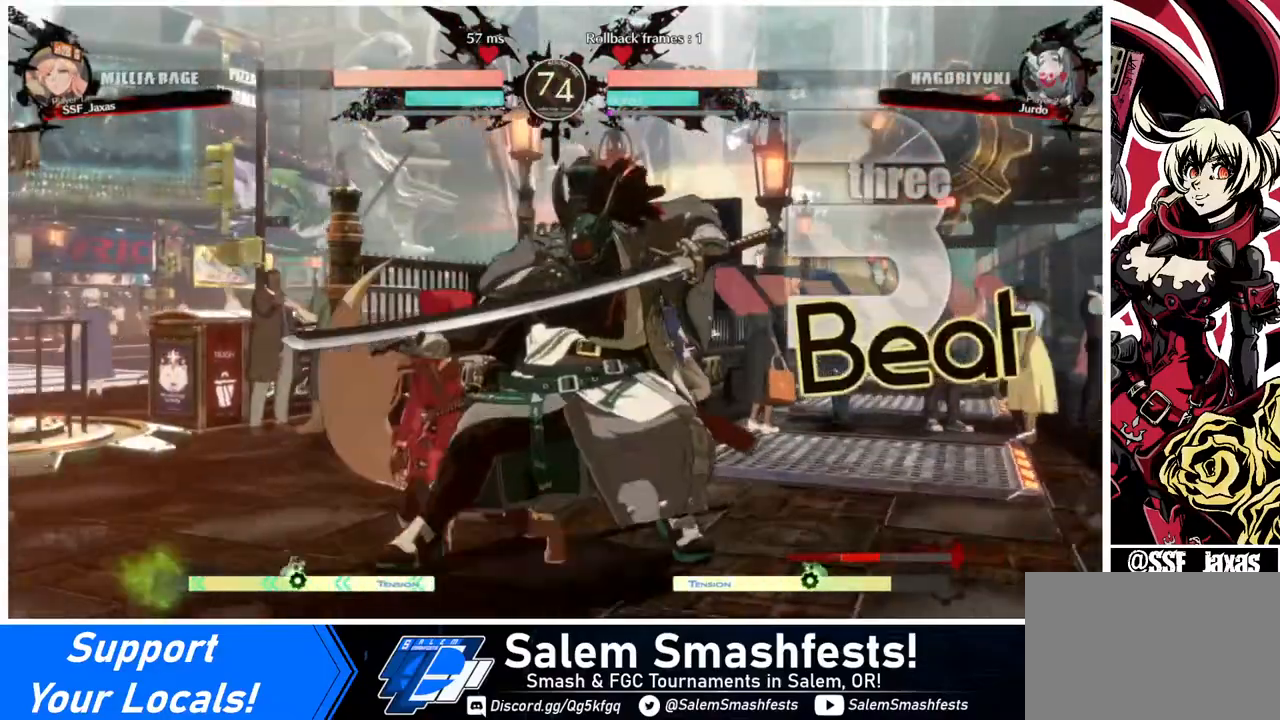
{"buttons": ["DPAD_LEFT"], "events": [[80, "R2", "up"], [120, "R2", "down"], [200, "R2", "up"]]}
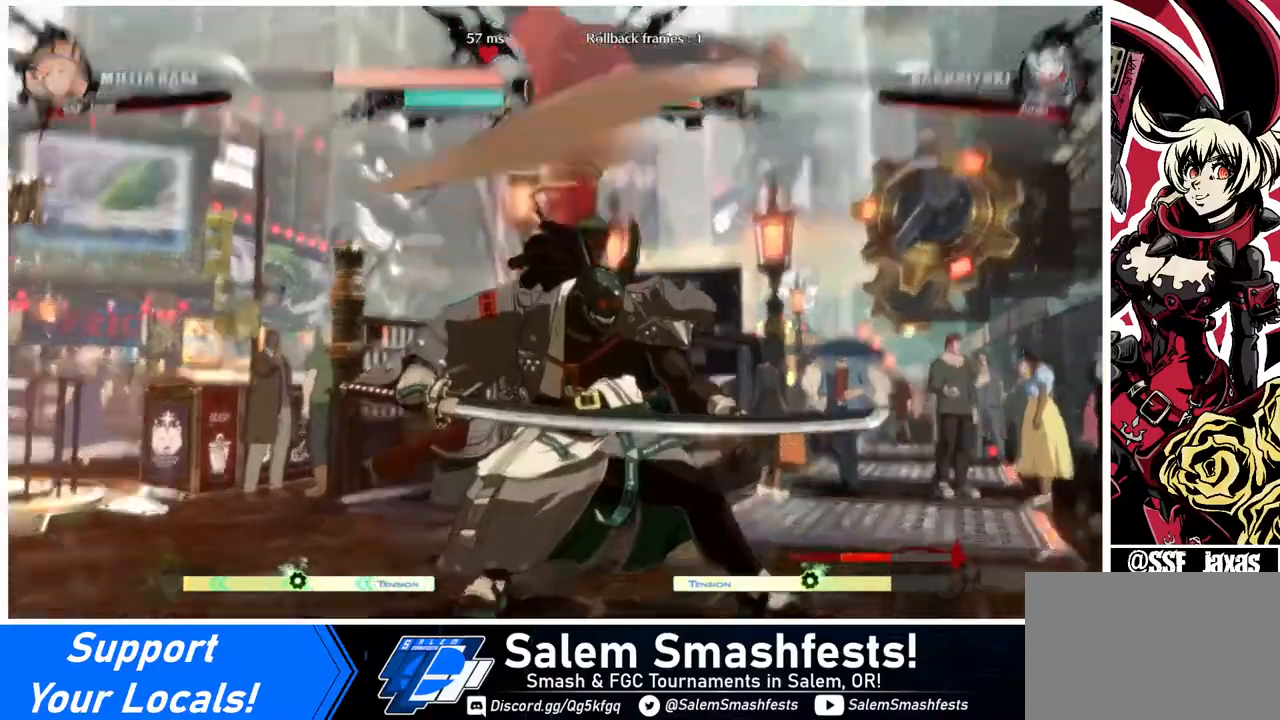
{"buttons": [], "events": [[200, "DPAD_LEFT", "up"]]}
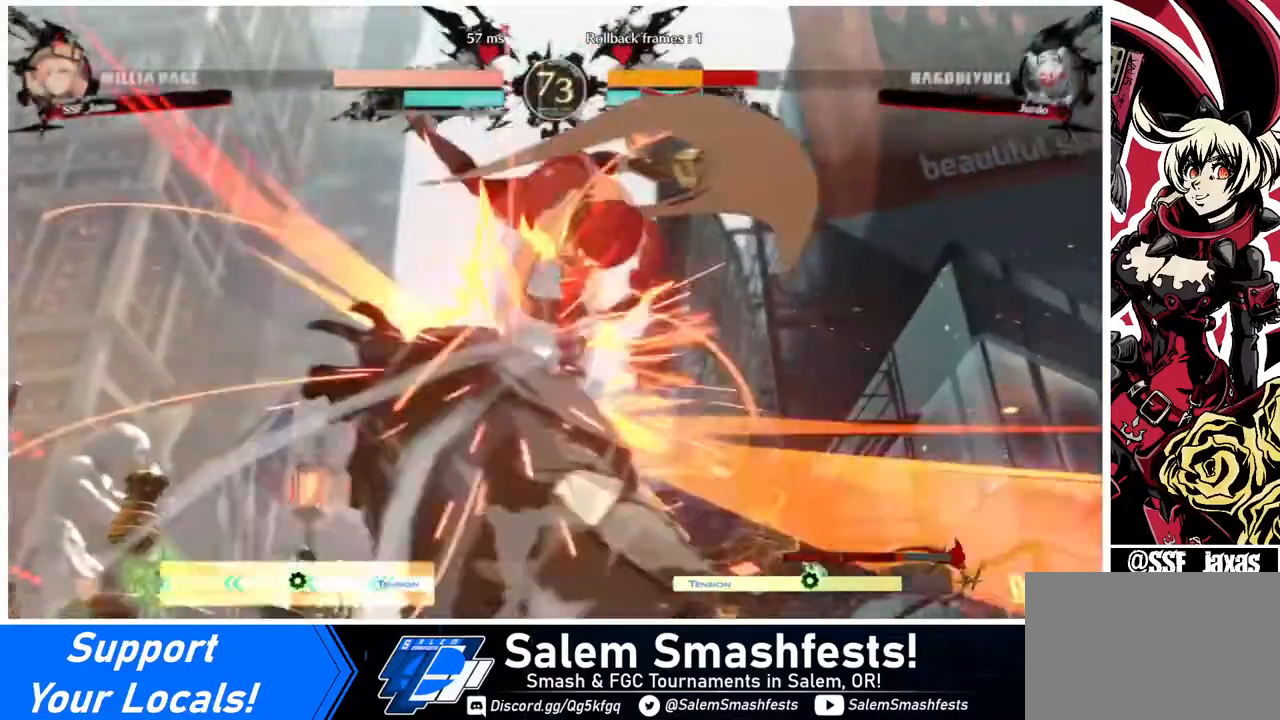
{"buttons": [], "events": []}
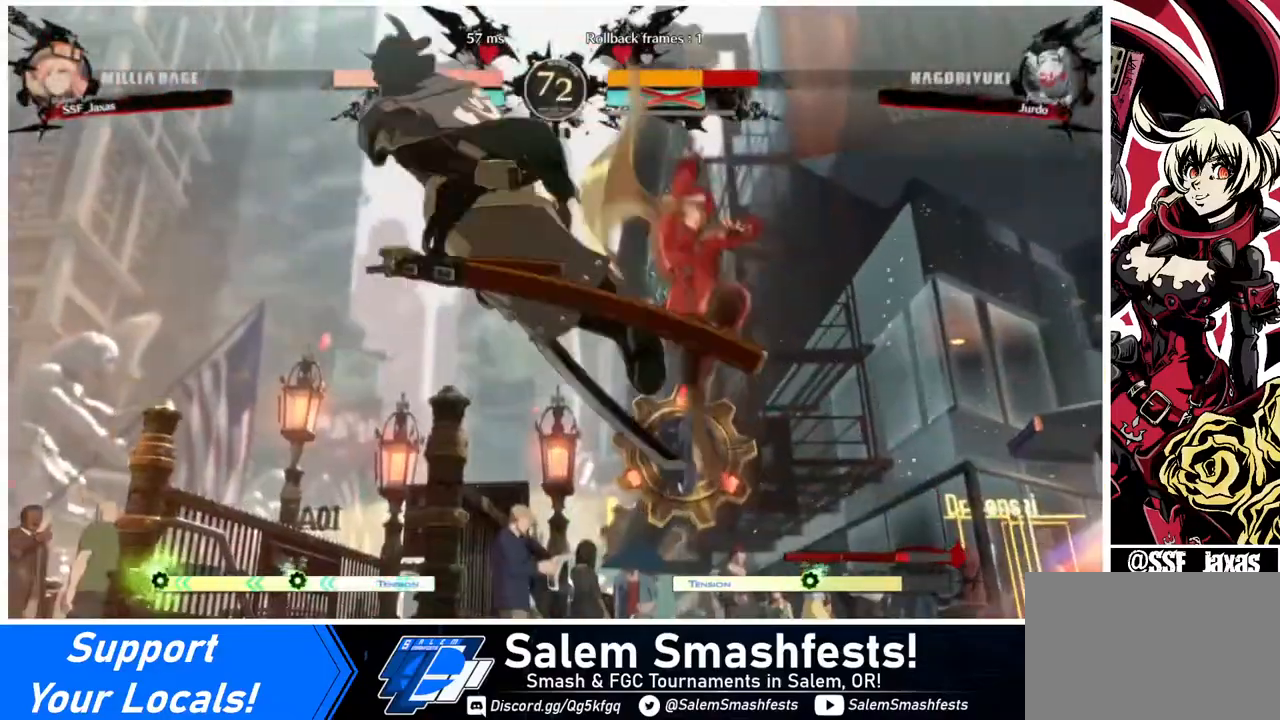
{"buttons": [], "events": [[80, "DPAD_DOWN", "down"], [160, "DPAD_LEFT", "down"], [200, "DPAD_DOWN", "up"], [280, "R1", "down"], [440, "DPAD_LEFT", "up"], [440, "R1", "up"]]}
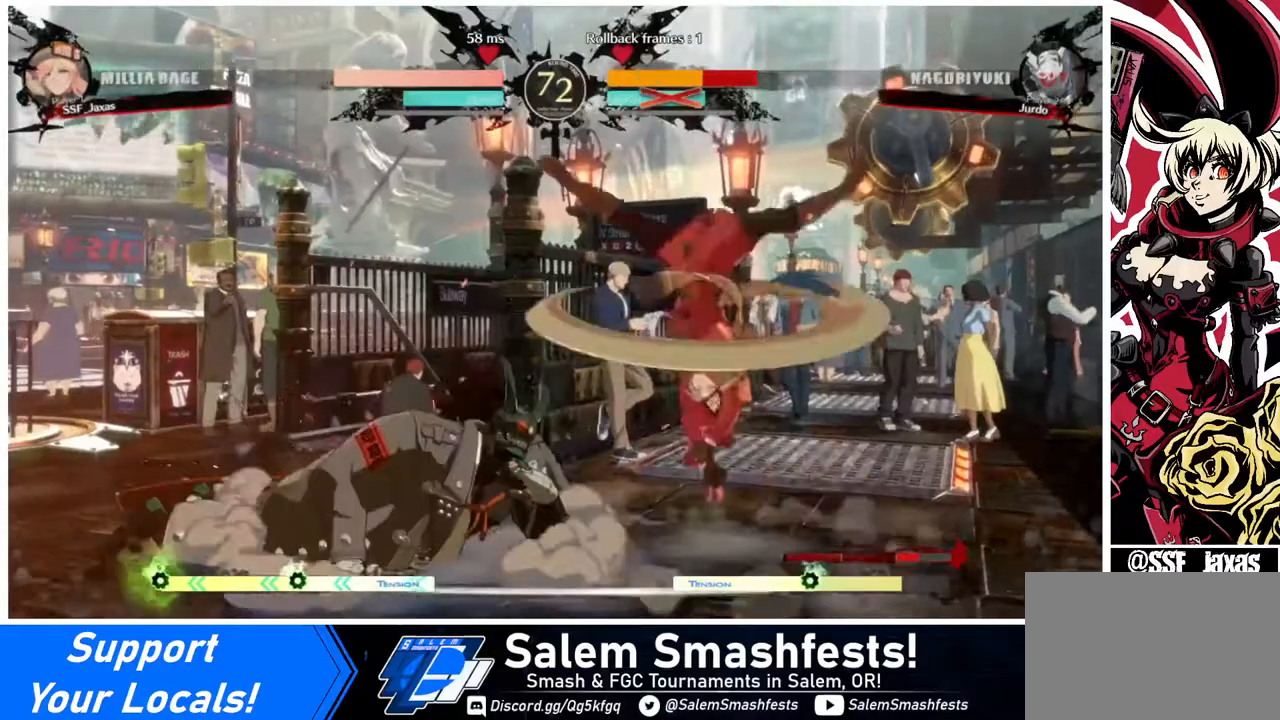
{"buttons": [], "events": []}
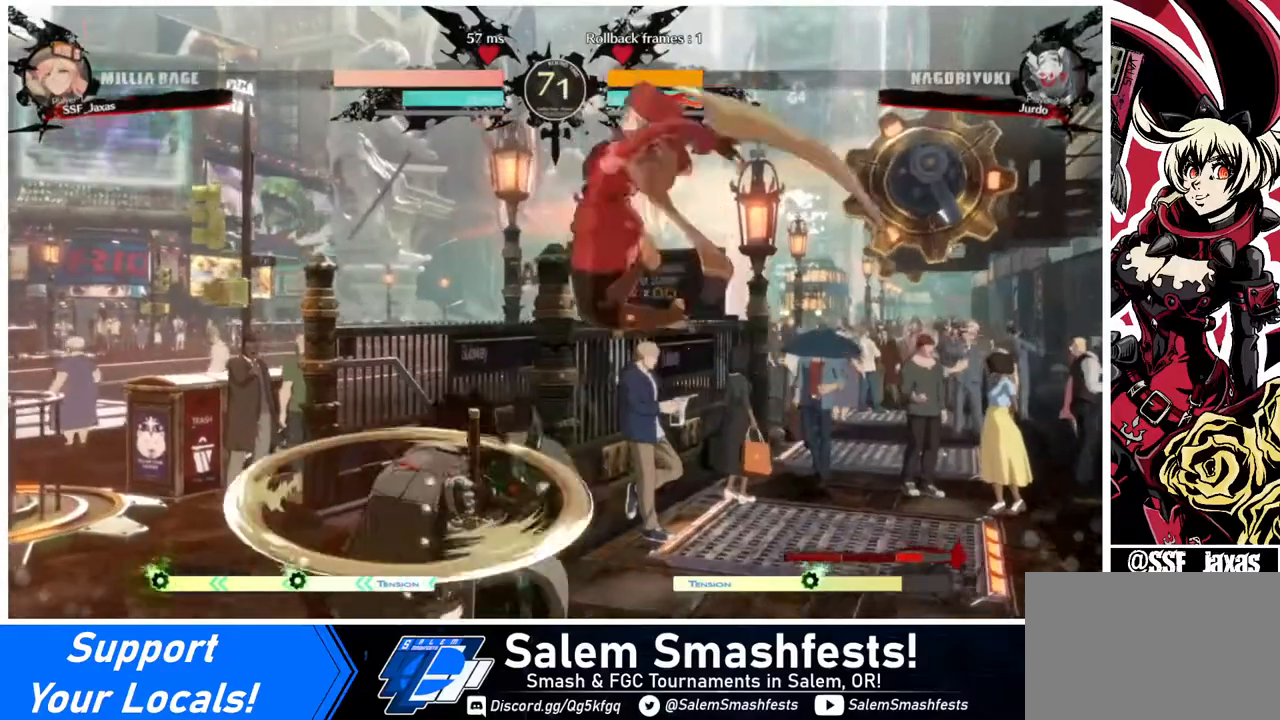
{"buttons": ["DPAD_LEFT"], "events": [[120, "L1", "down"], [160, "DPAD_LEFT", "down"], [200, "L1", "up"]]}
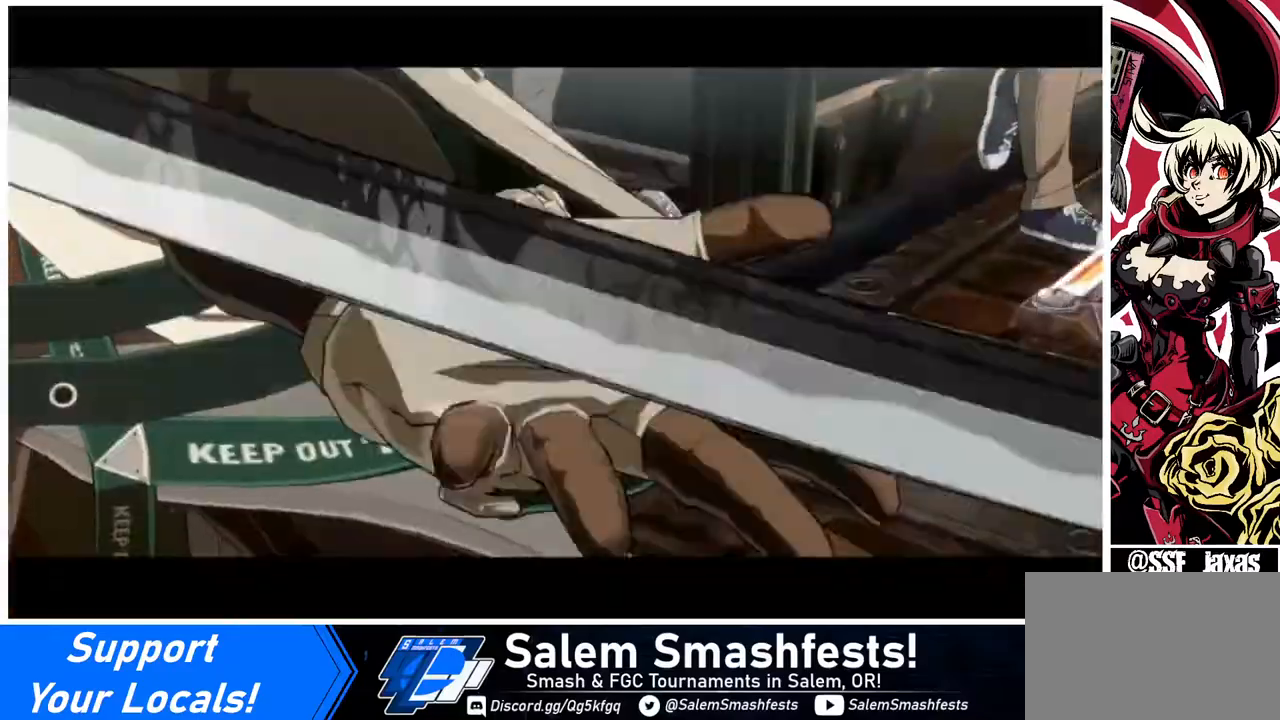
{"buttons": ["DPAD_LEFT"], "events": []}
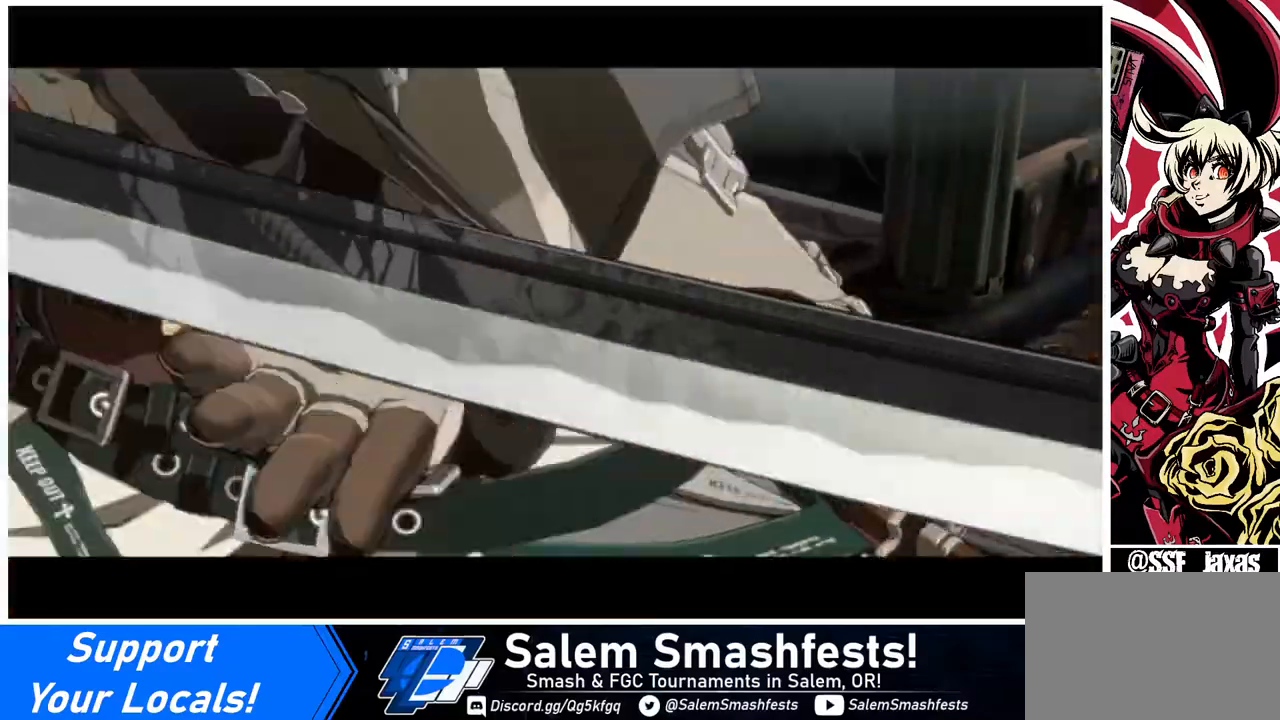
{"buttons": ["DPAD_LEFT"], "events": []}
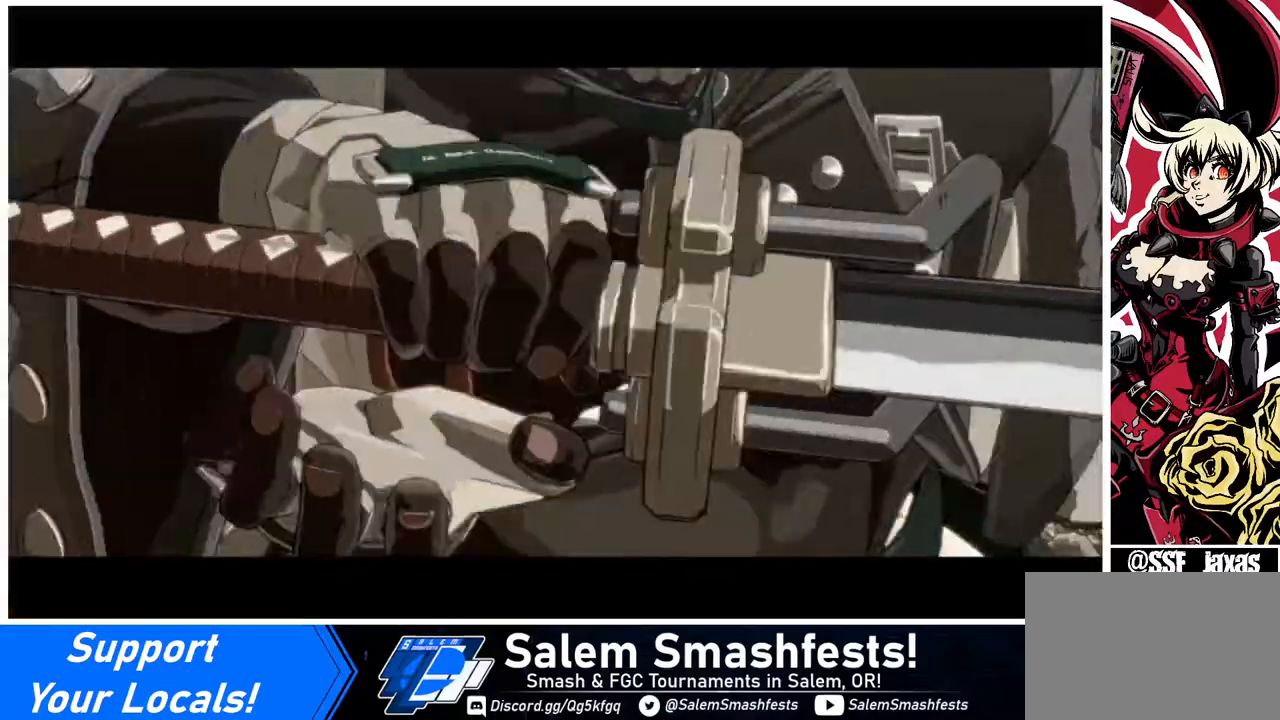
{"buttons": ["DPAD_LEFT"], "events": []}
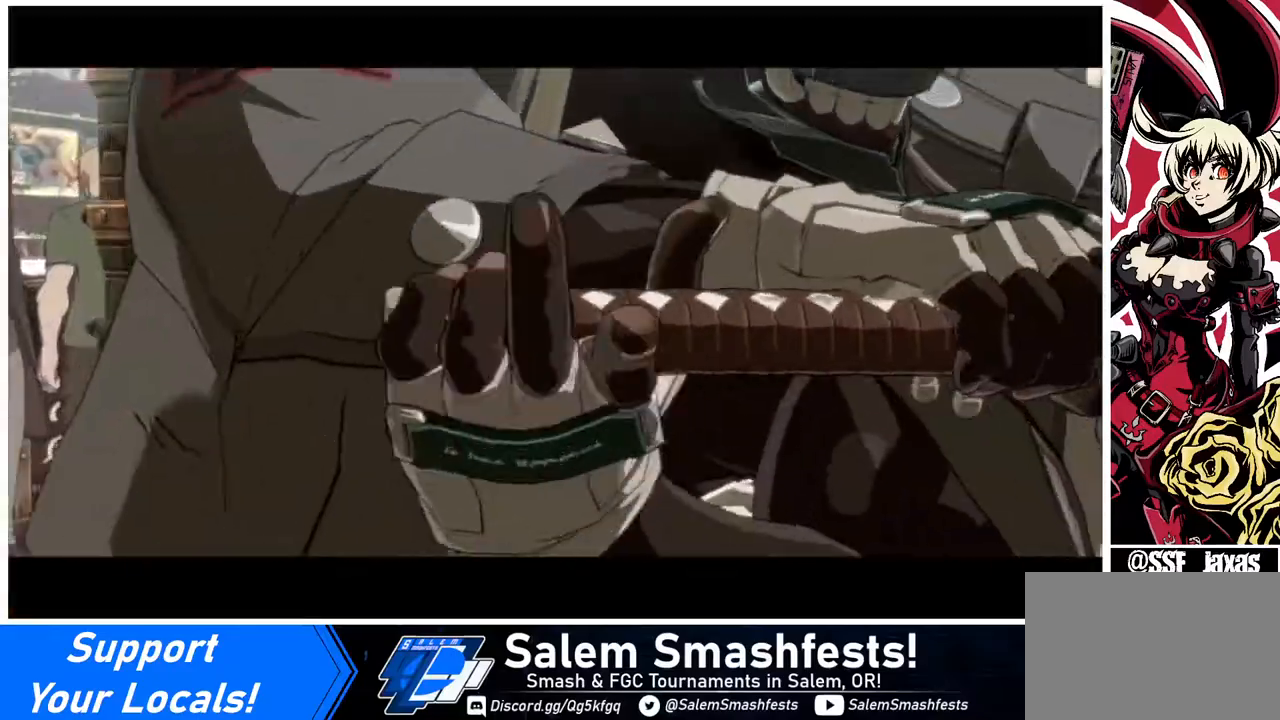
{"buttons": ["DPAD_LEFT"], "events": []}
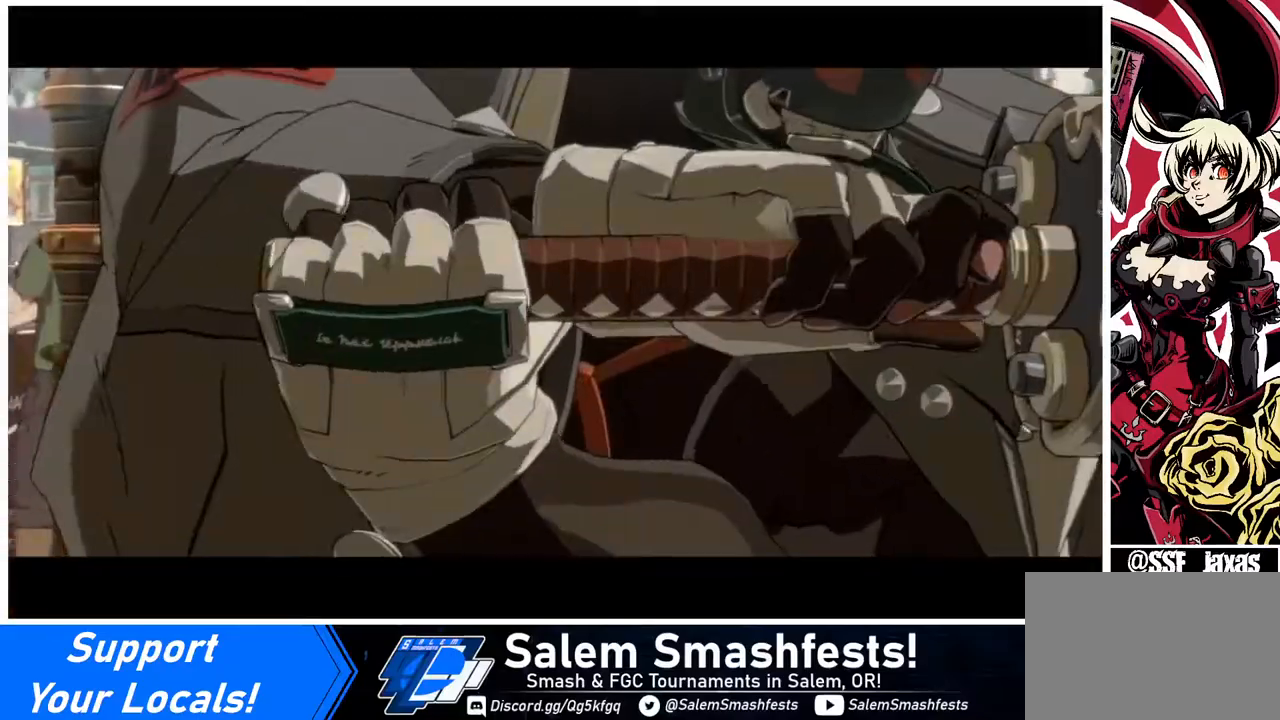
{"buttons": ["SQUARE", "TRIANGLE", "DPAD_LEFT"], "events": [[160, "SQUARE", "down"], [160, "TRIANGLE", "down"]]}
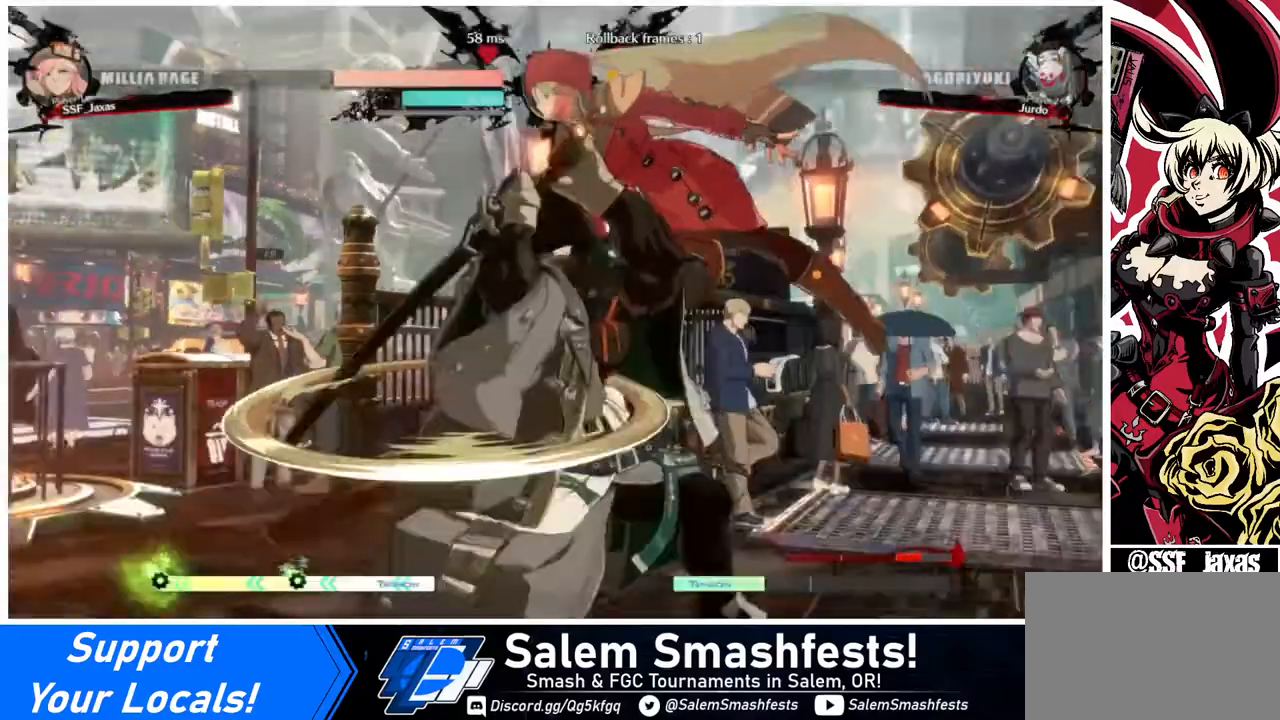
{"buttons": ["SQUARE", "TRIANGLE", "DPAD_LEFT"], "events": []}
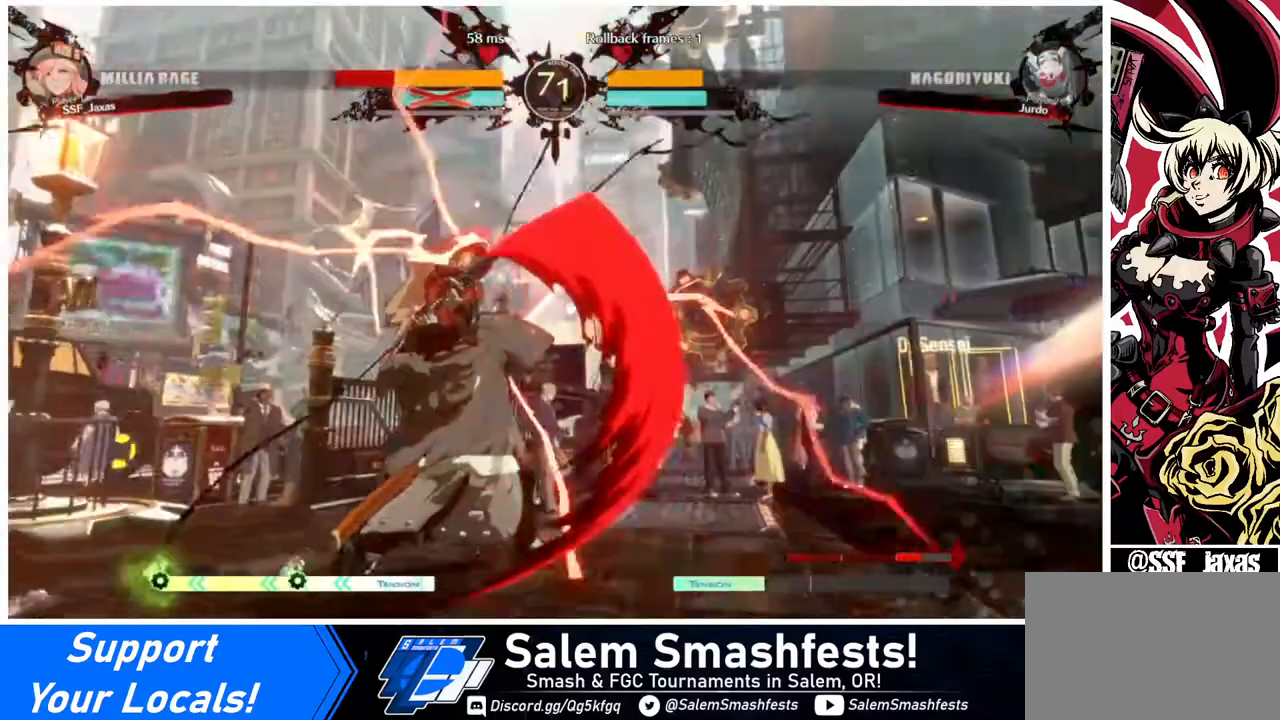
{"buttons": ["SQUARE", "TRIANGLE", "DPAD_LEFT"], "events": []}
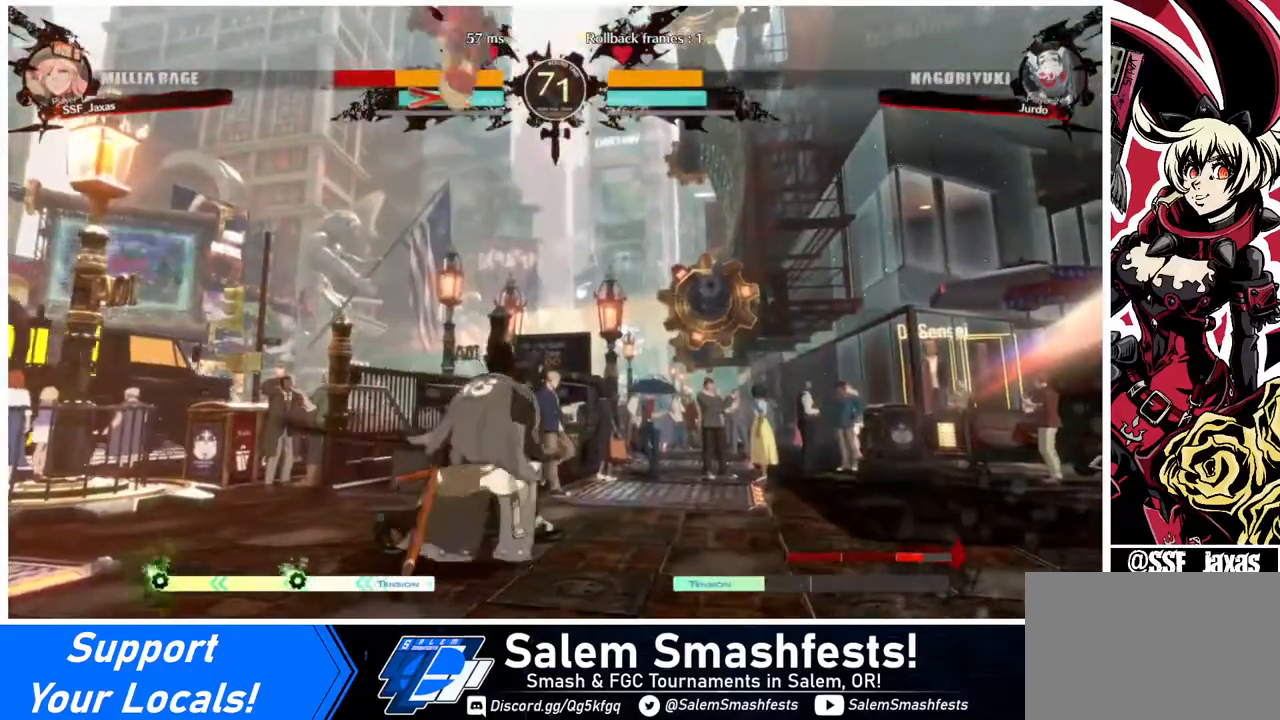
{"buttons": ["SQUARE", "TRIANGLE", "DPAD_LEFT"], "events": []}
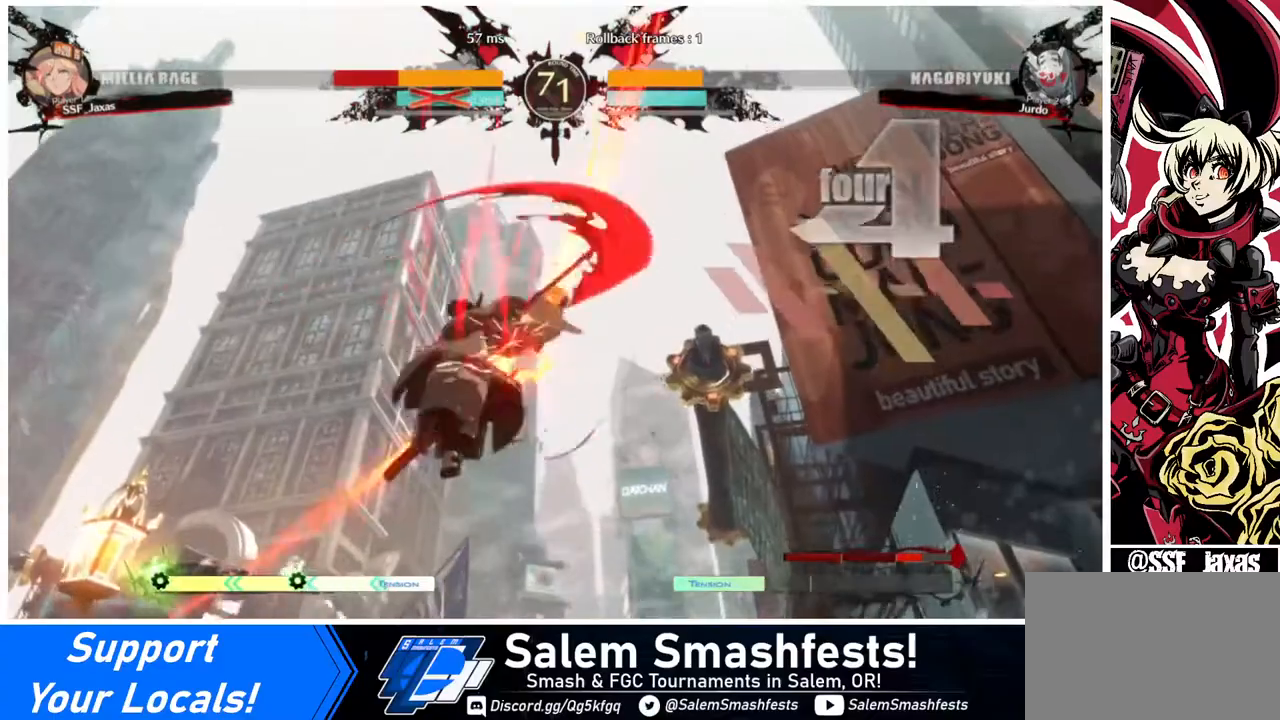
{"buttons": ["SQUARE", "TRIANGLE", "DPAD_LEFT"], "events": []}
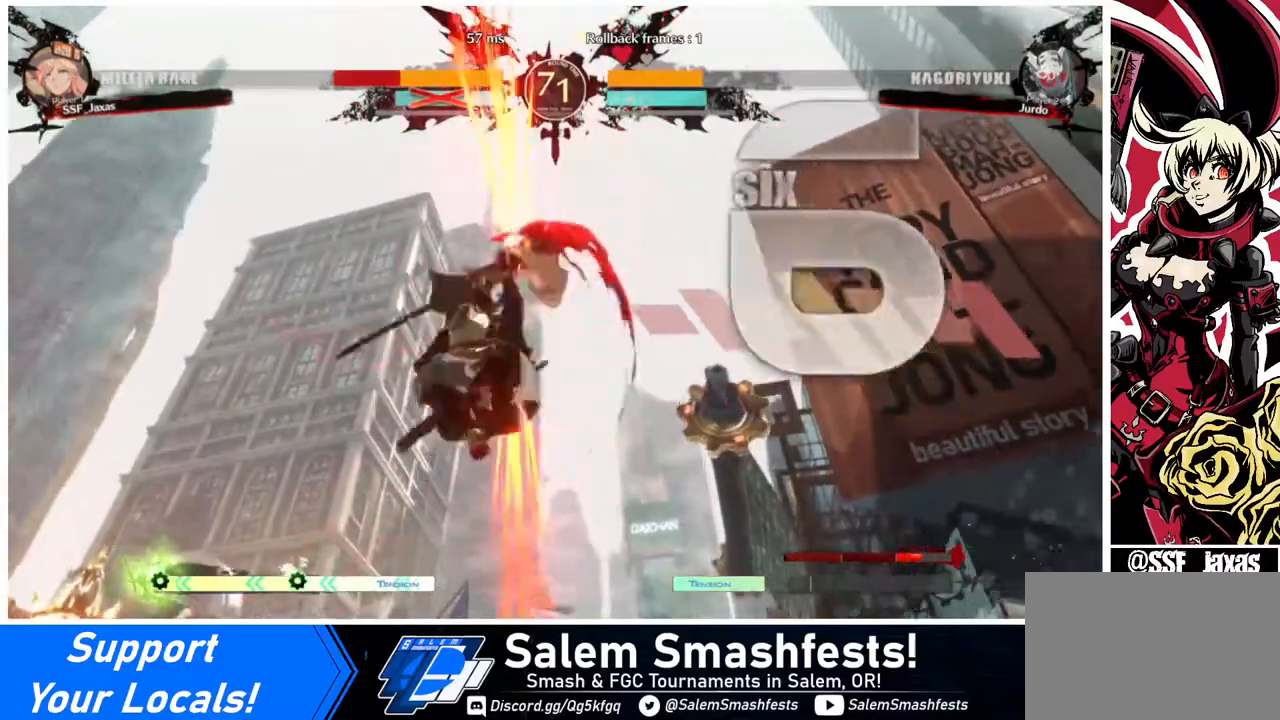
{"buttons": ["SQUARE", "TRIANGLE", "DPAD_LEFT"], "events": []}
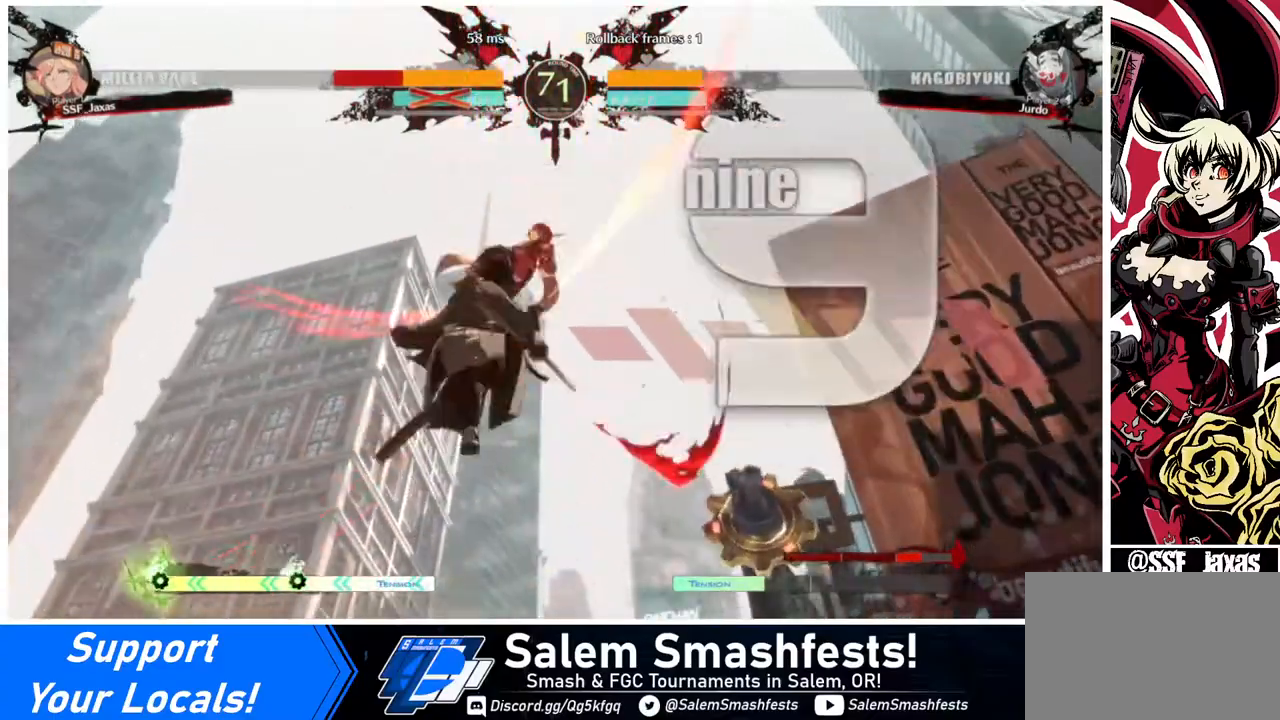
{"buttons": ["SQUARE", "TRIANGLE", "DPAD_LEFT"], "events": []}
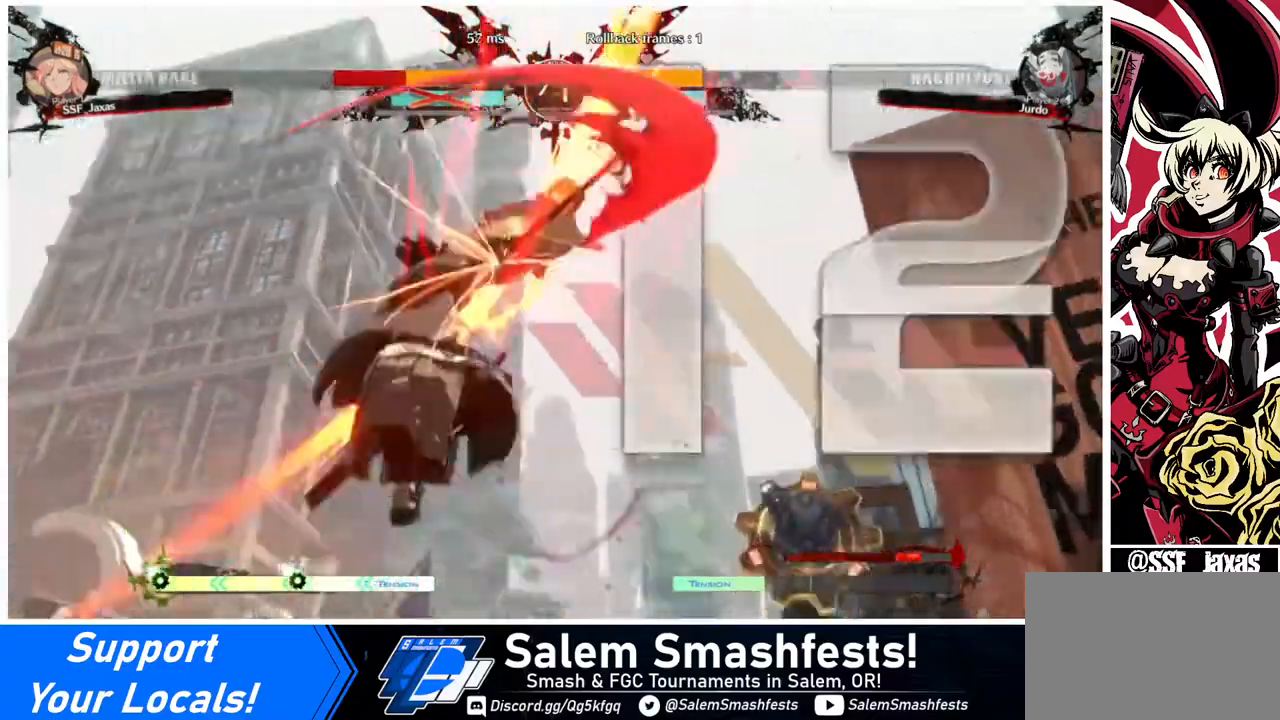
{"buttons": ["SQUARE", "TRIANGLE", "DPAD_LEFT"], "events": []}
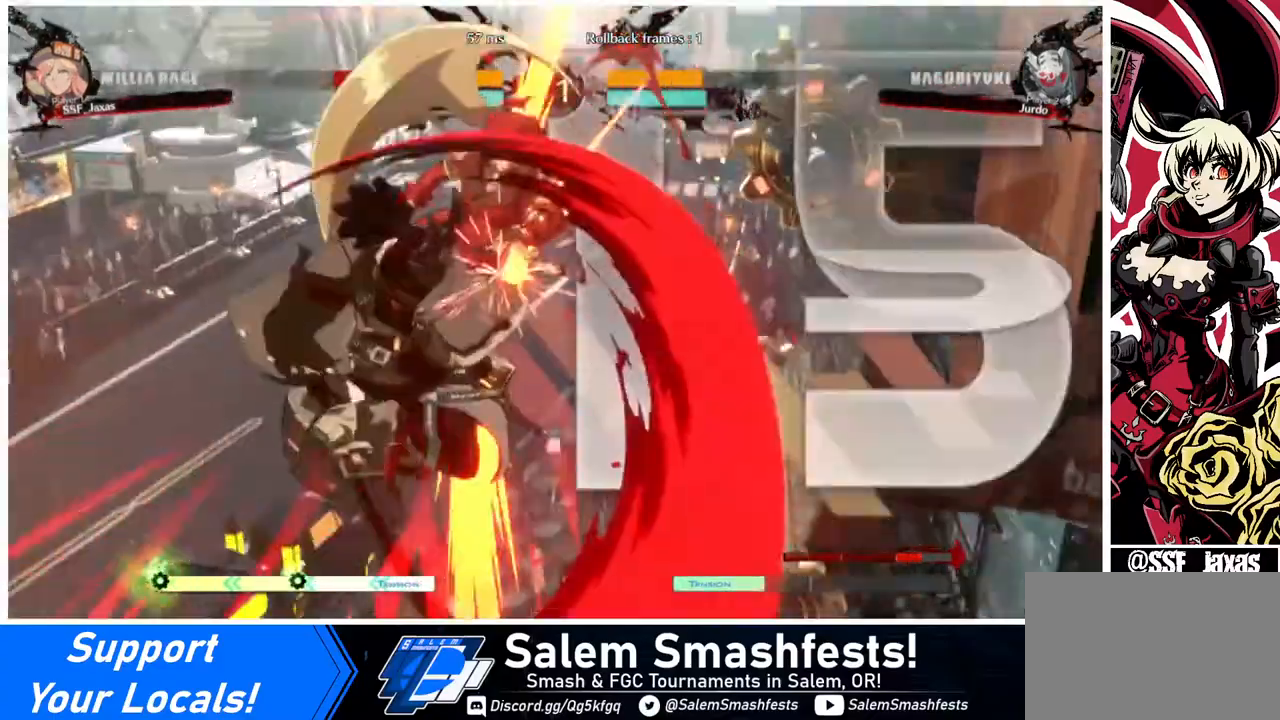
{"buttons": ["SQUARE", "TRIANGLE", "DPAD_LEFT"], "events": []}
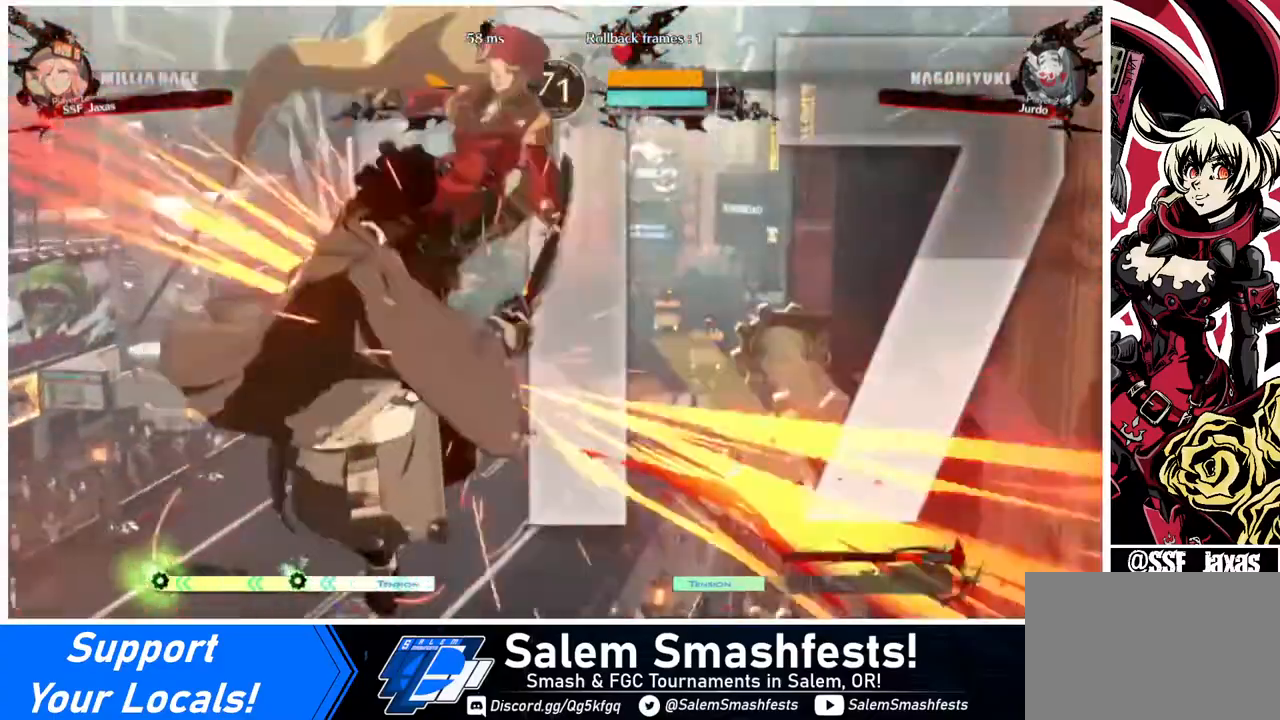
{"buttons": ["TRIANGLE", "DPAD_LEFT"], "events": [[320, "SQUARE", "up"]]}
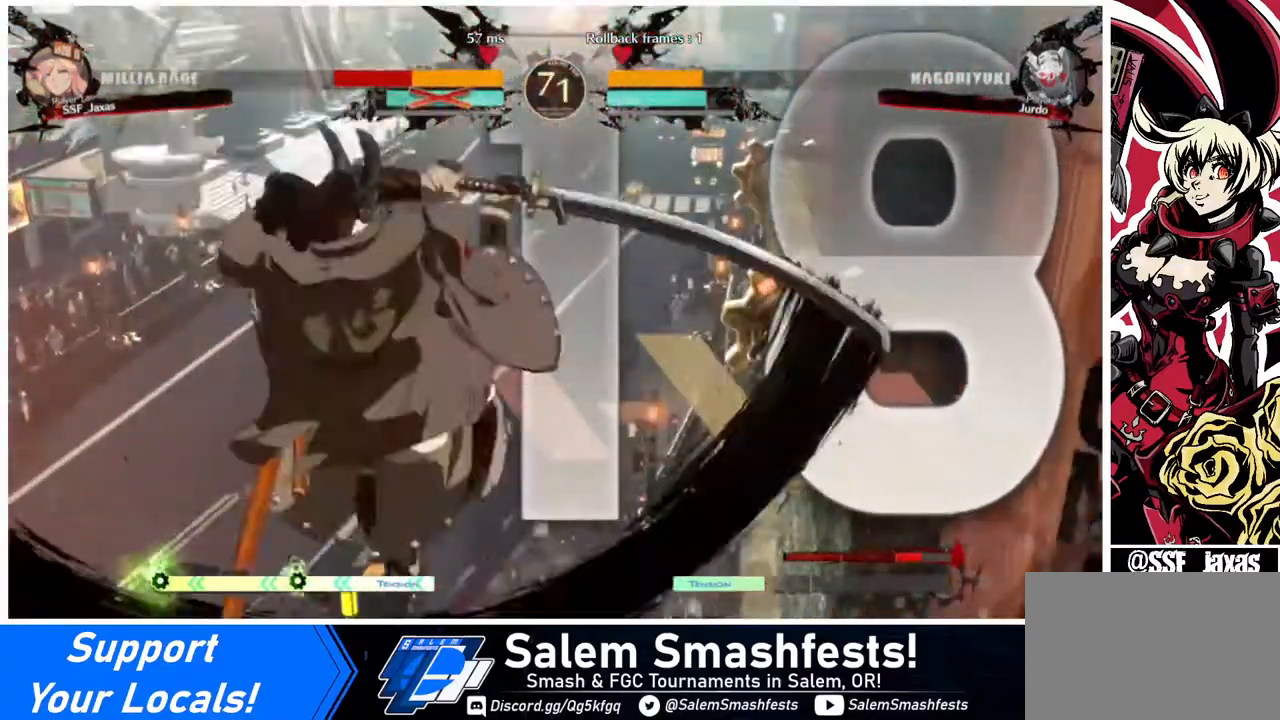
{"buttons": ["SQUARE", "TRIANGLE", "DPAD_RIGHT"], "events": [[80, "SQUARE", "down"], [200, "DPAD_LEFT", "up"], [280, "DPAD_RIGHT", "down"]]}
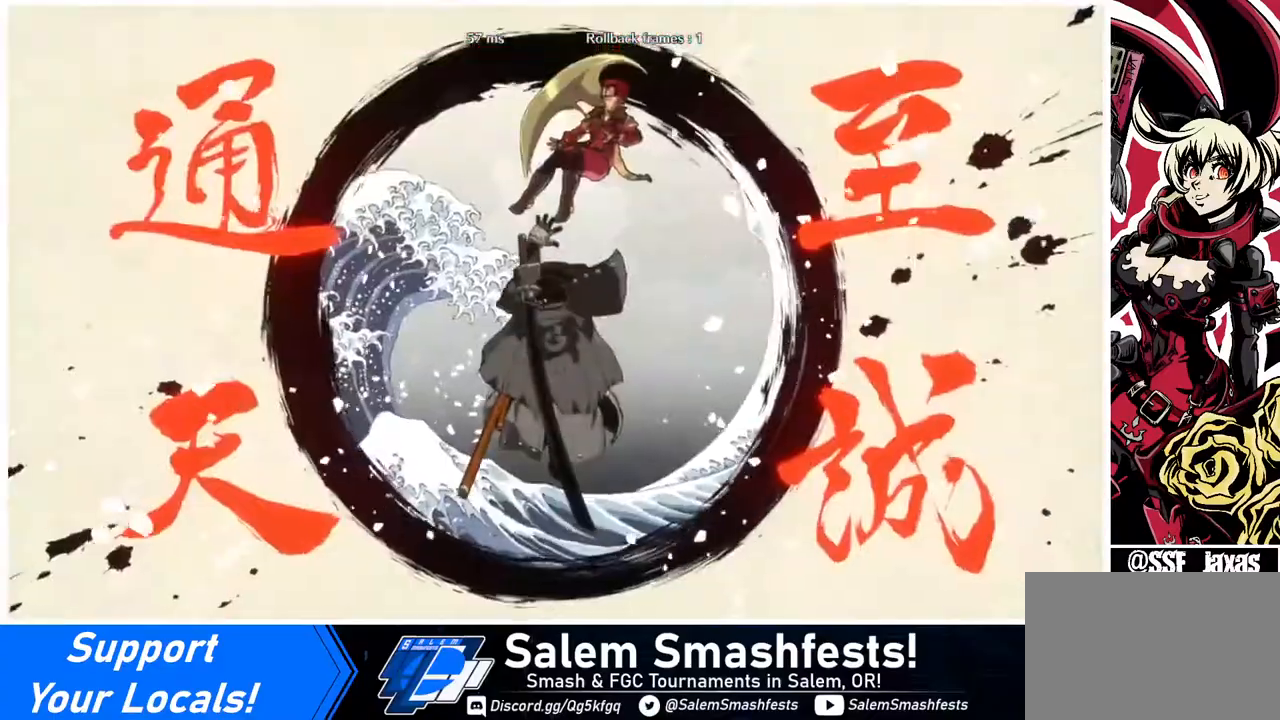
{"buttons": ["SQUARE", "TRIANGLE", "DPAD_RIGHT"], "events": []}
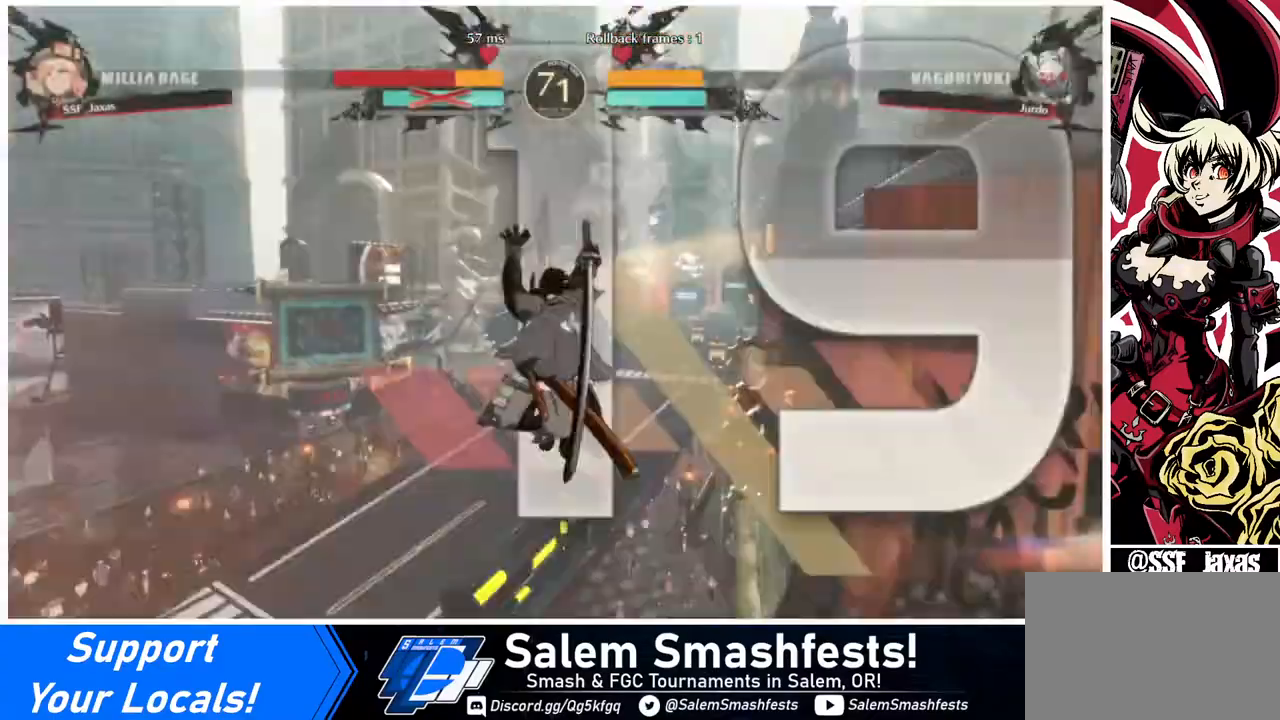
{"buttons": ["SQUARE", "TRIANGLE", "DPAD_DOWN"], "events": [[160, "DPAD_DOWN", "down"], [200, "DPAD_RIGHT", "up"]]}